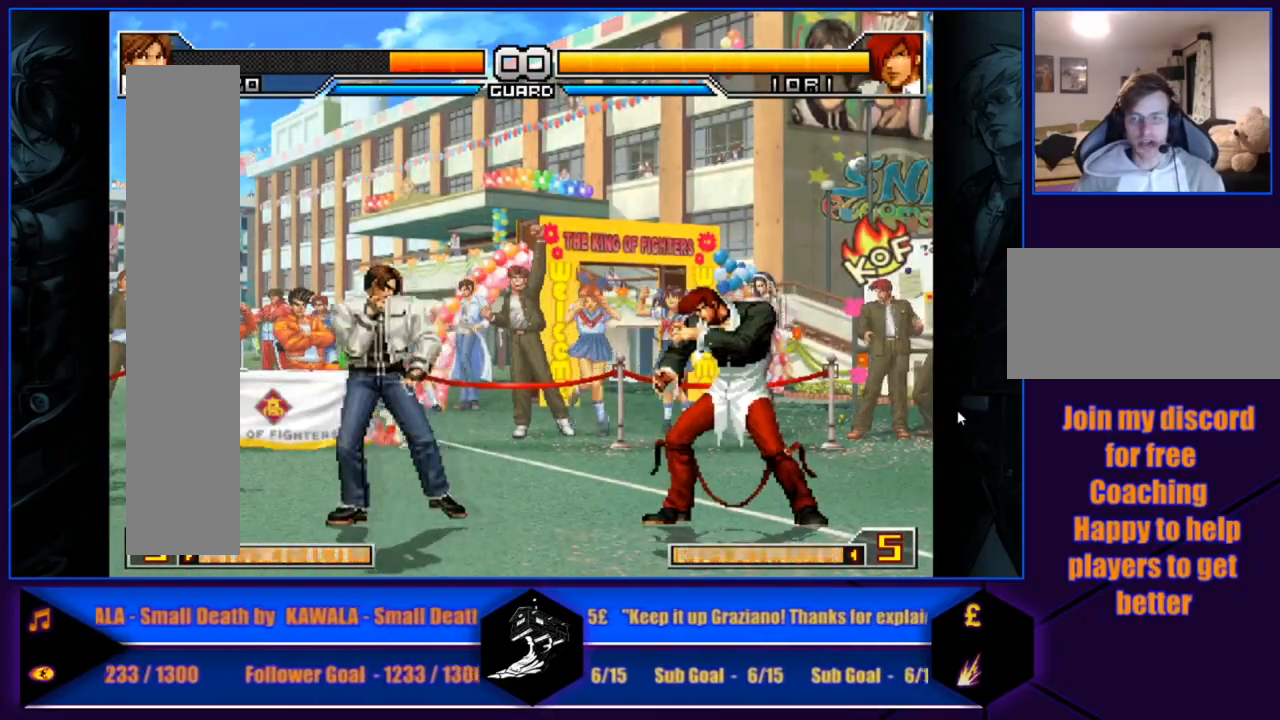
Gameplay with a controller (arcade stick); each line is a JSON object with the inputs held at the frame after it. "events" lists button and stick changes between this image and that frame as [ms after this image, input, new state], when the widget could be followed in between. Not read: L3 R3.
{"buttons": [], "left_stick": "left", "events": [[200, "left_stick", "center"], [267, "left_stick", "right"], [500, "left_stick", "left"]]}
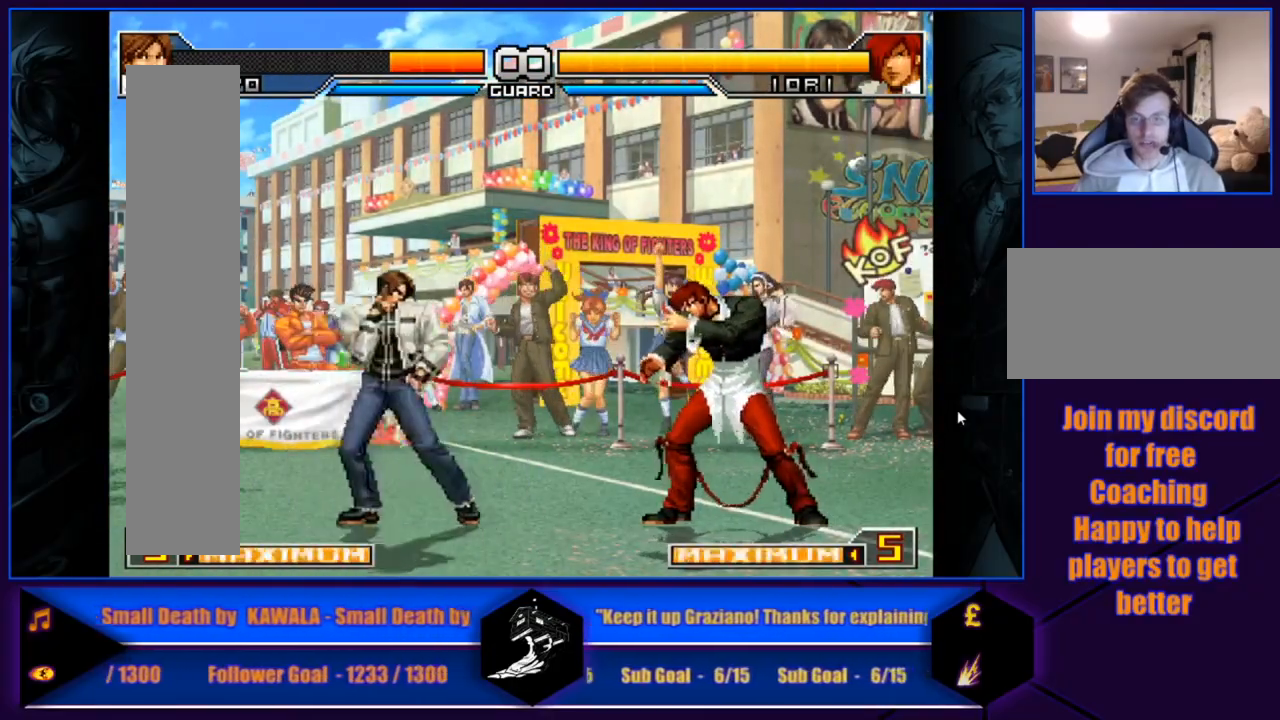
{"buttons": [], "left_stick": "left", "events": []}
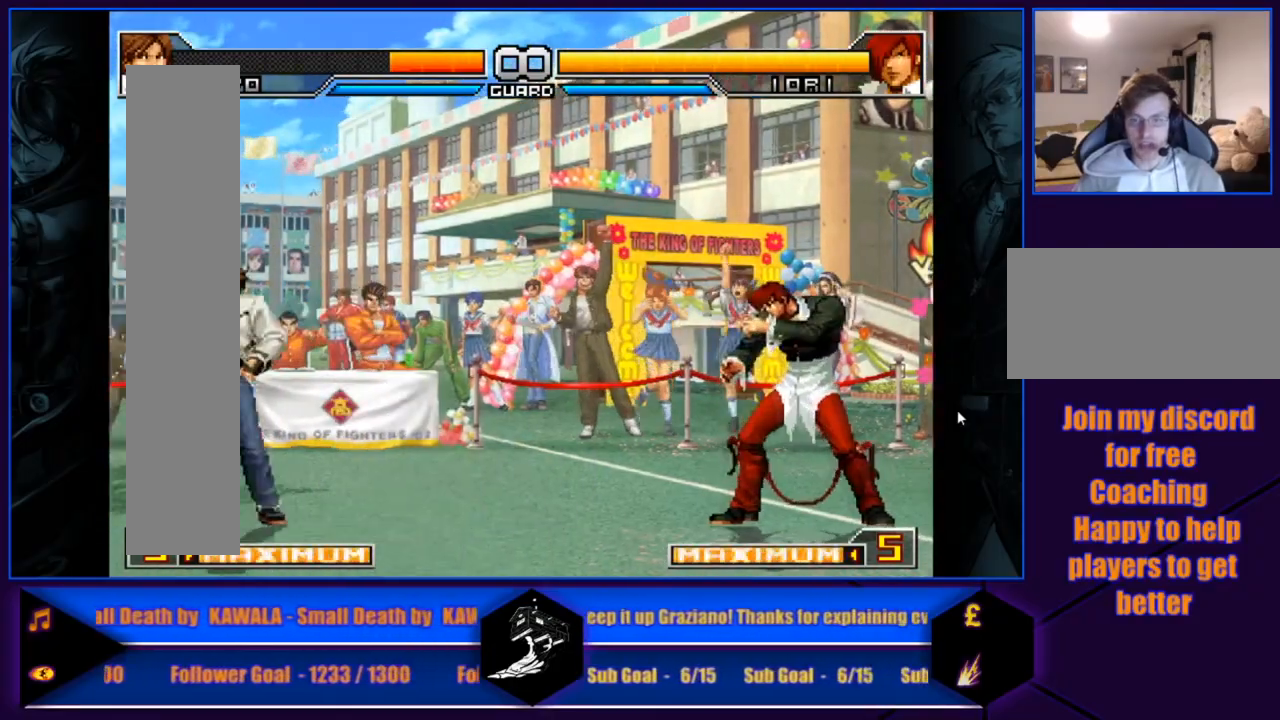
{"buttons": [], "left_stick": "left", "events": [[200, "left_stick", "right"], [434, "left_stick", "left"]]}
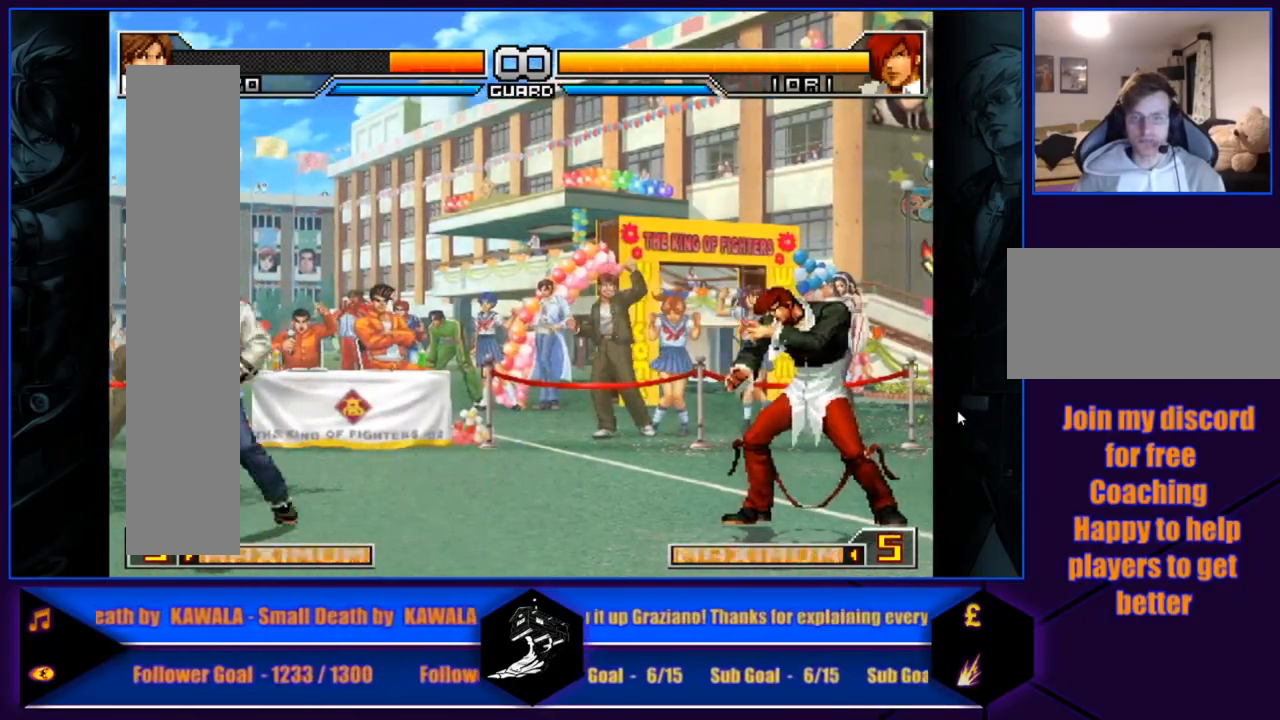
{"buttons": [], "left_stick": "center", "events": [[133, "left_stick", "right"], [467, "left_stick", "center"]]}
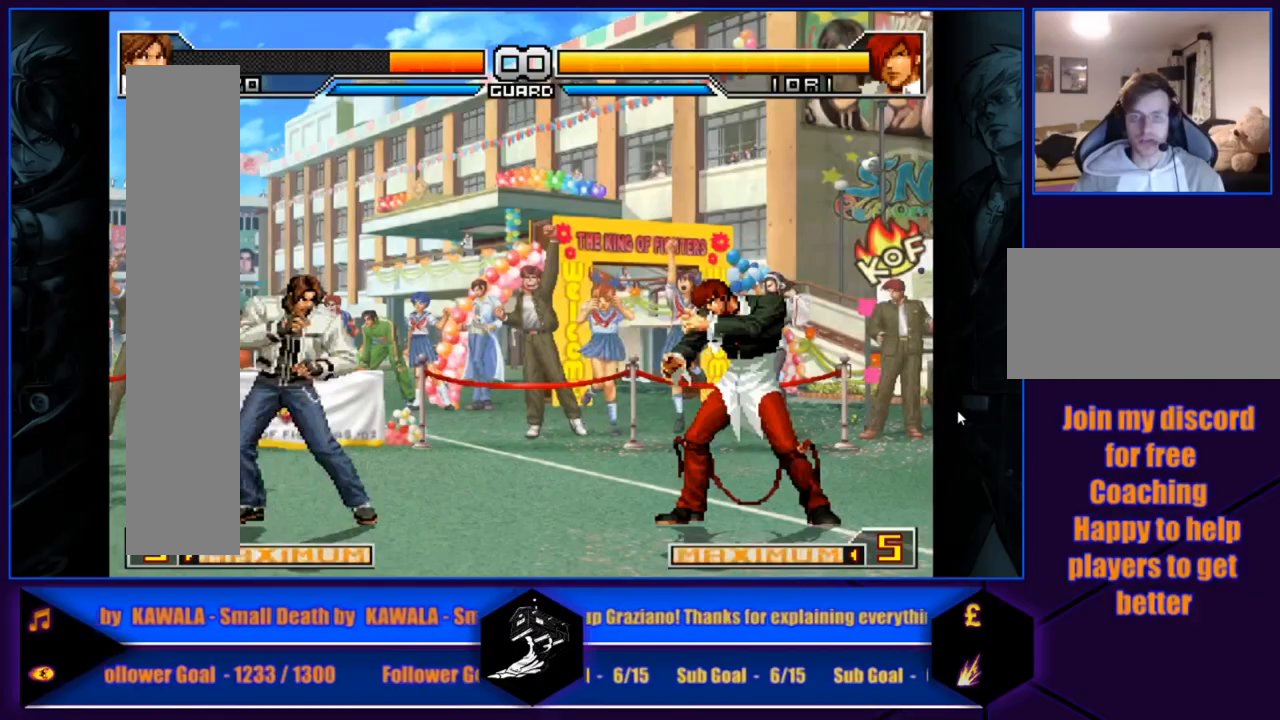
{"buttons": [], "left_stick": "right", "events": [[33, "left_stick", "left"], [300, "left_stick", "center"], [367, "left_stick", "right"]]}
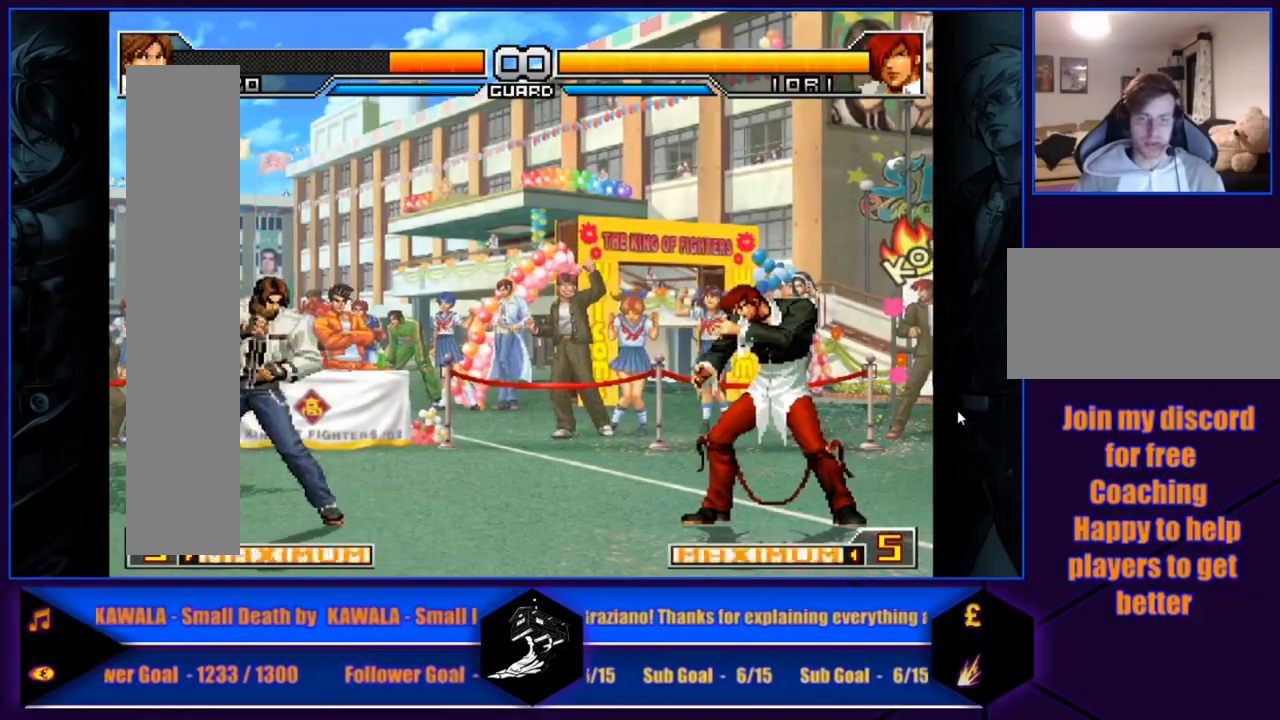
{"buttons": [], "left_stick": "center", "events": [[34, "left_stick", "center"]]}
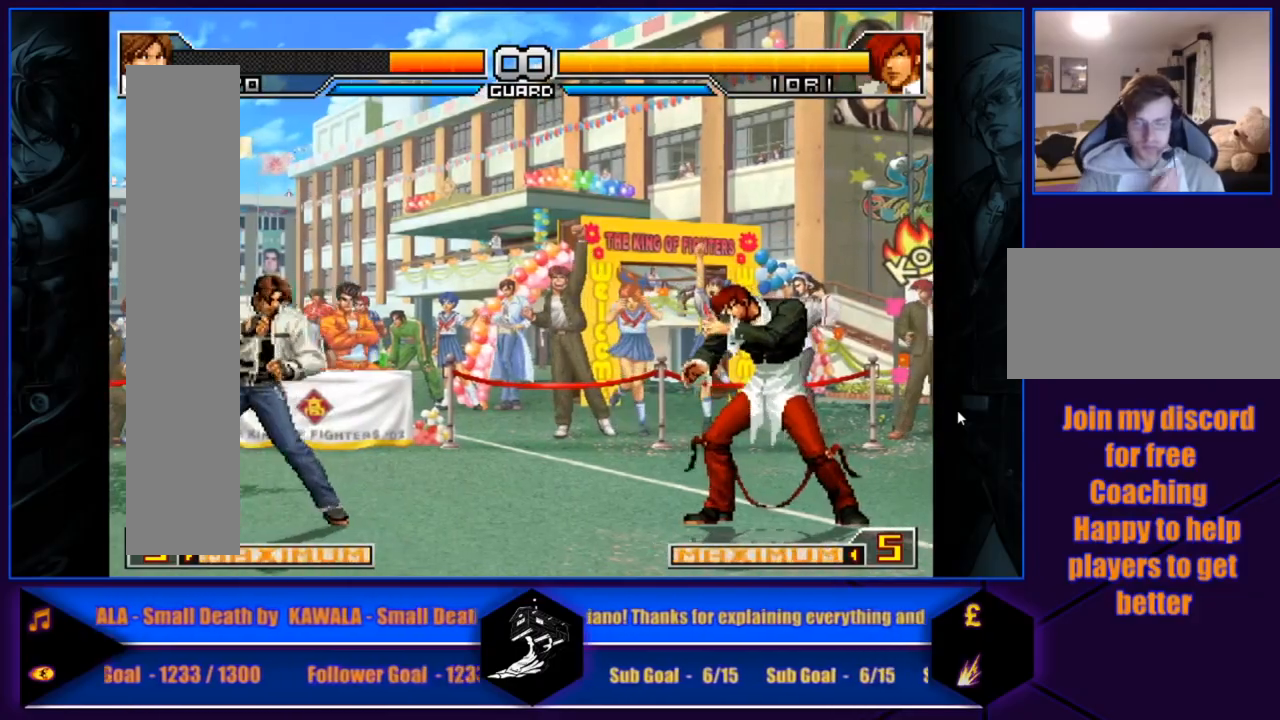
{"buttons": [], "left_stick": "right", "events": [[33, "left_stick", "right"]]}
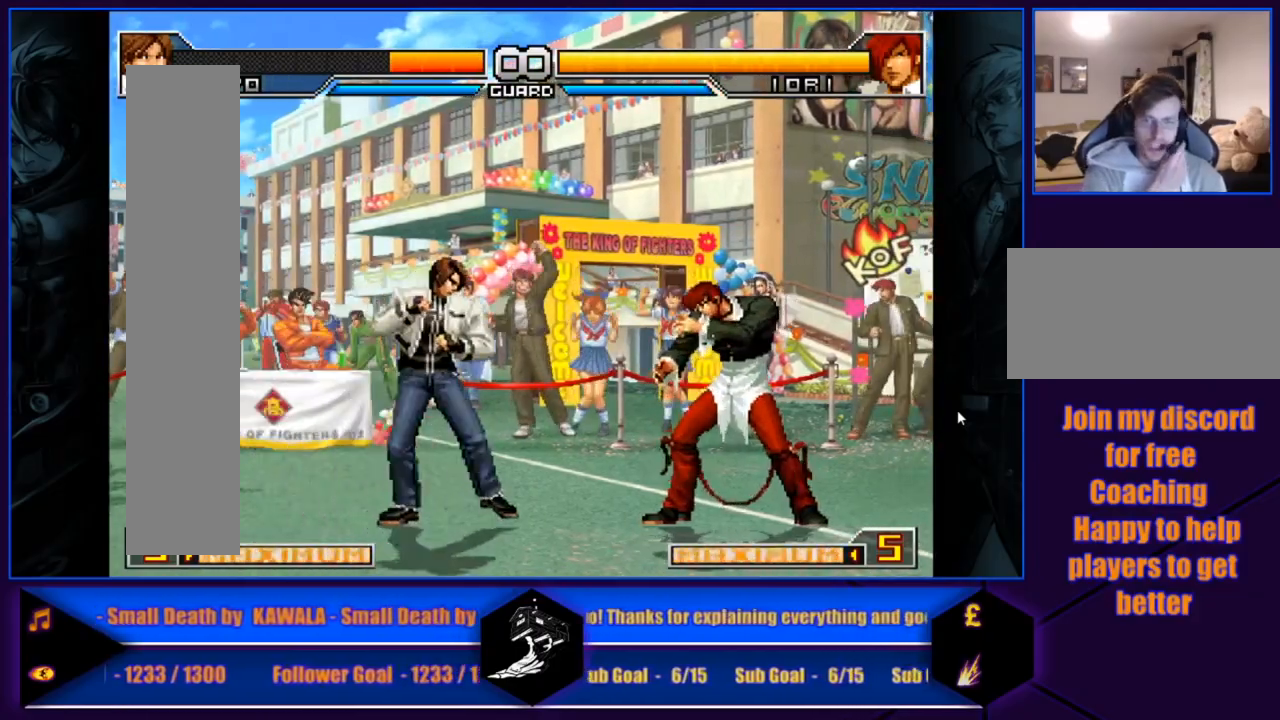
{"buttons": [], "left_stick": "right", "events": []}
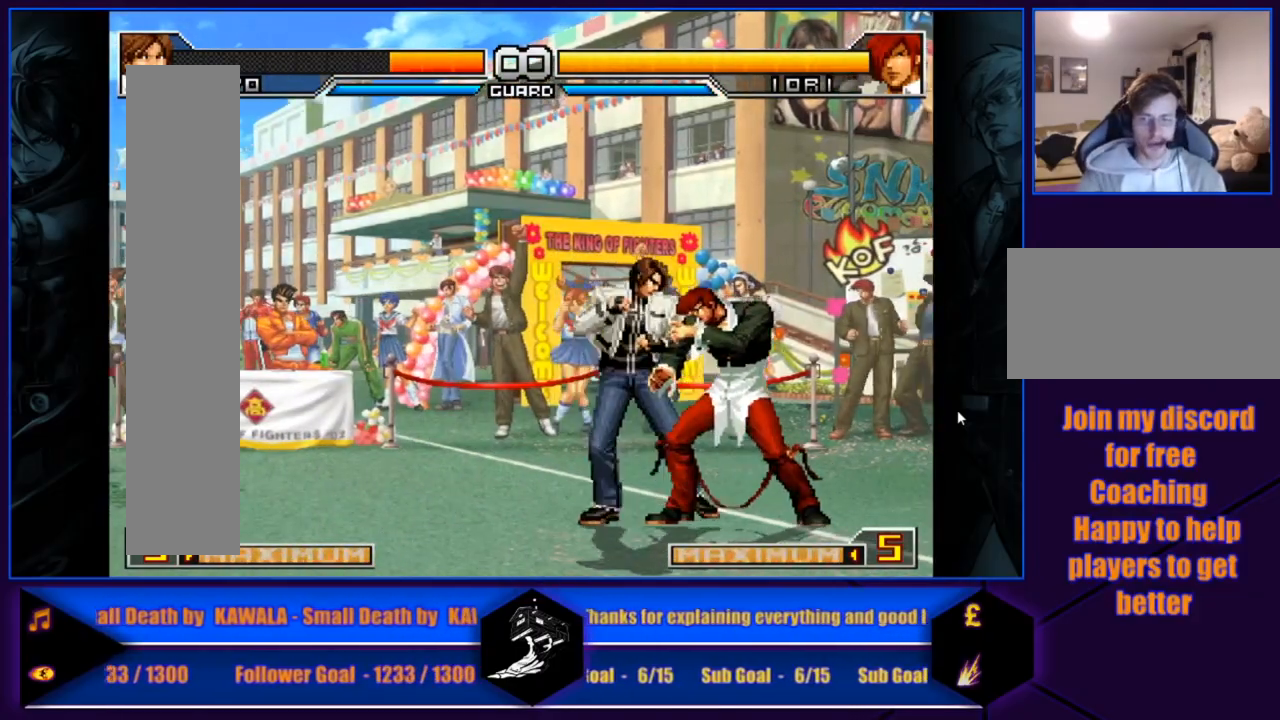
{"buttons": [], "left_stick": "left", "events": [[333, "left_stick", "left"]]}
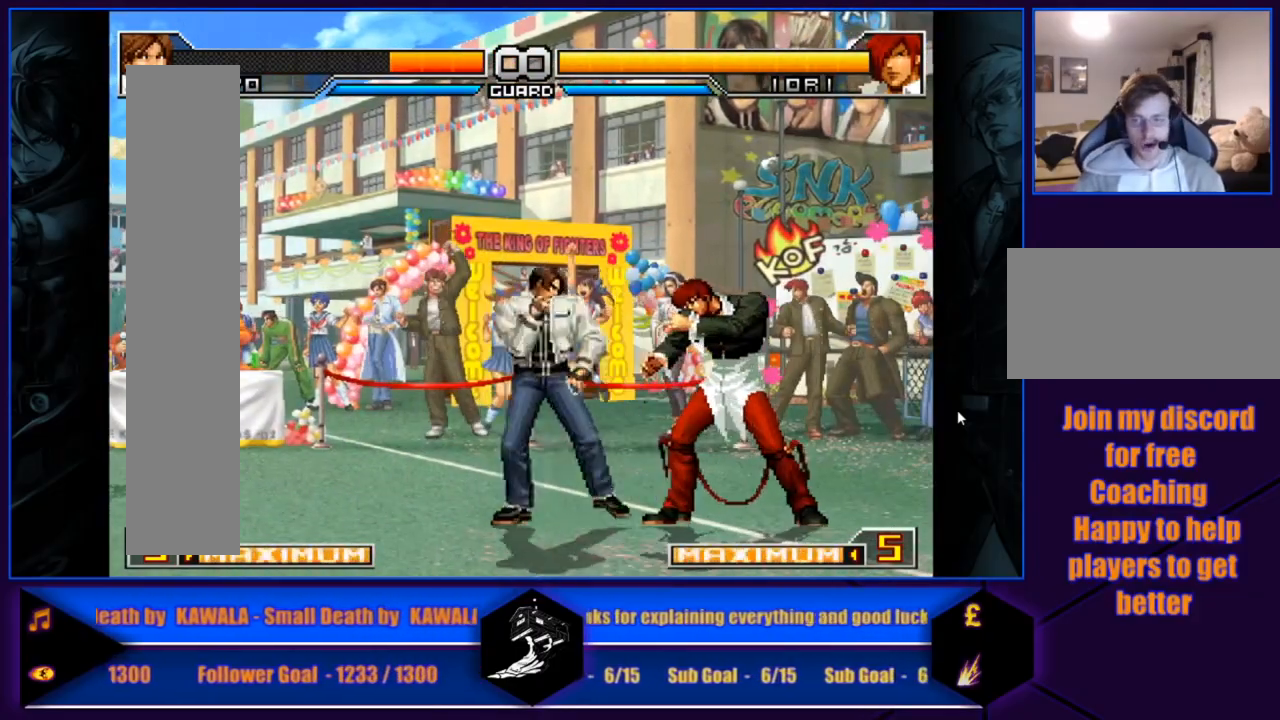
{"buttons": [], "left_stick": "left", "events": []}
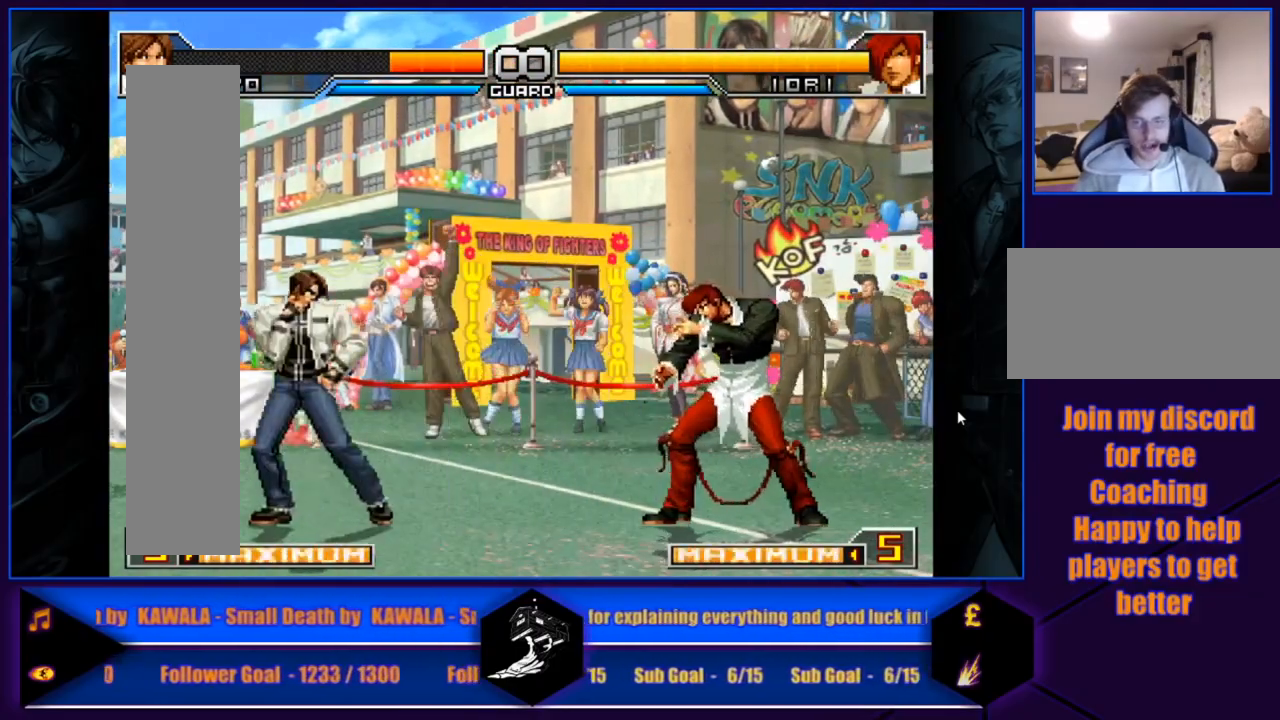
{"buttons": [], "left_stick": "left", "events": []}
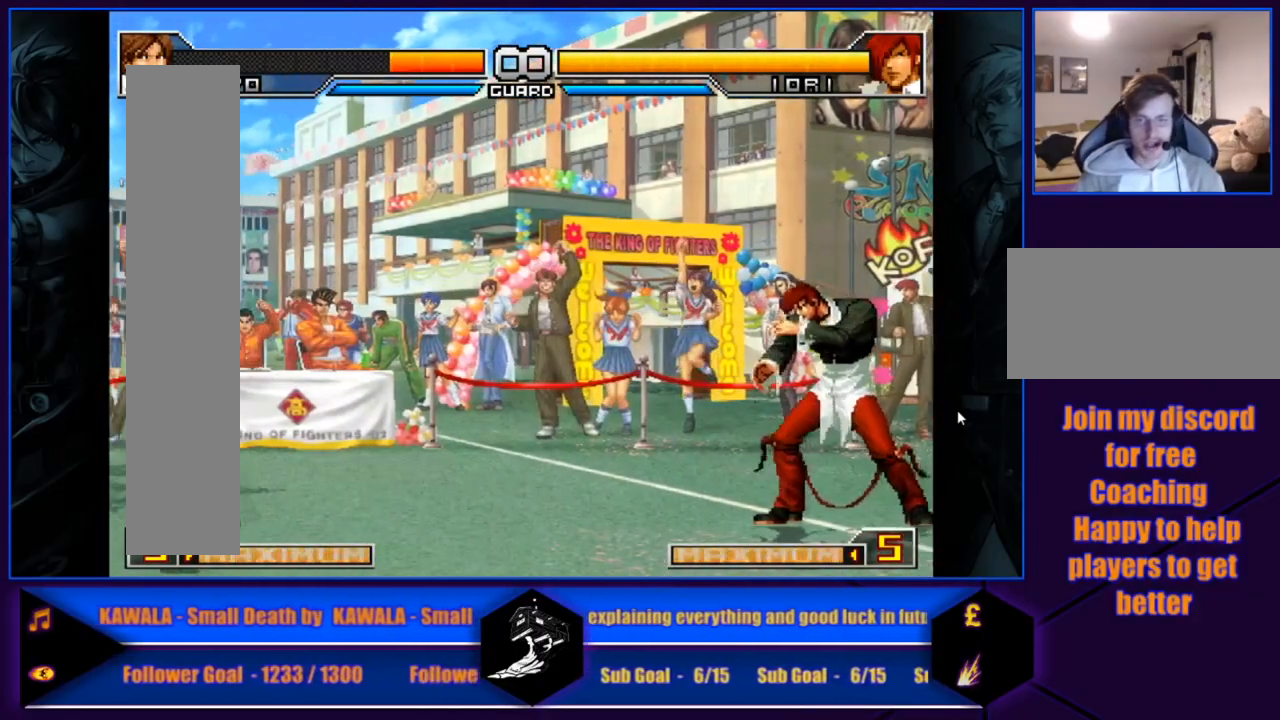
{"buttons": [], "left_stick": "left", "events": []}
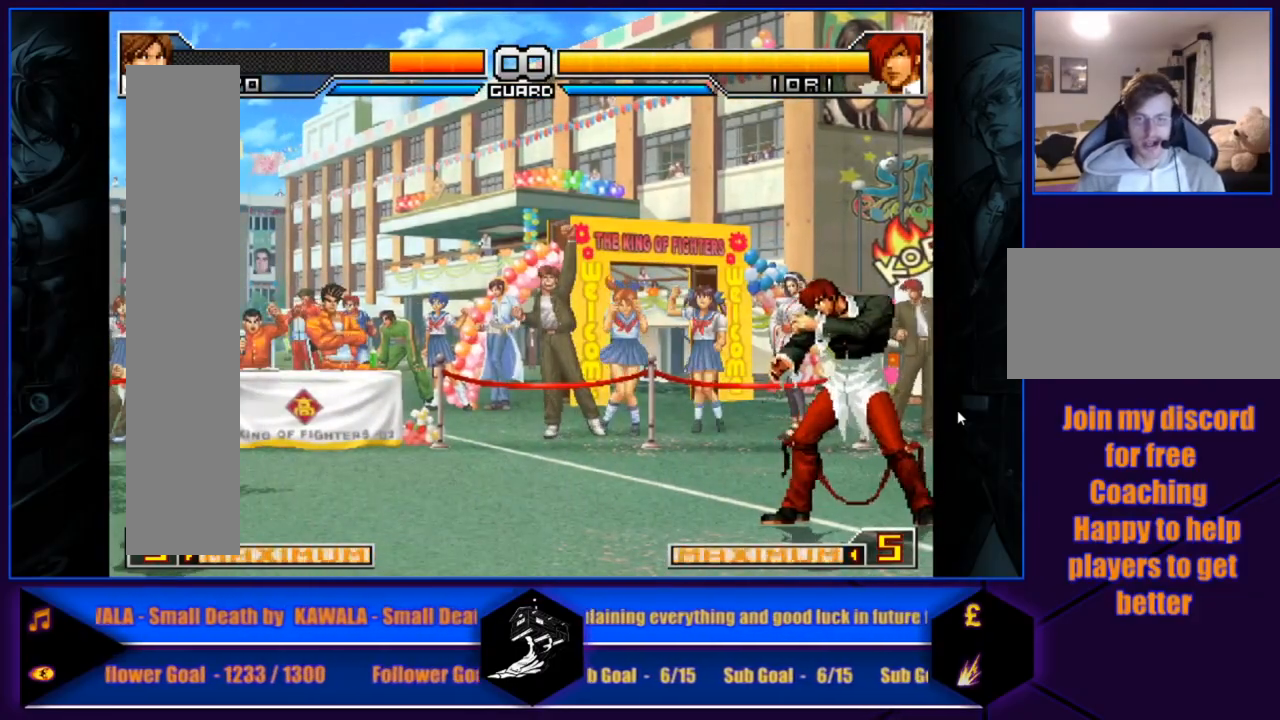
{"buttons": [], "left_stick": "right", "events": [[133, "left_stick", "right"]]}
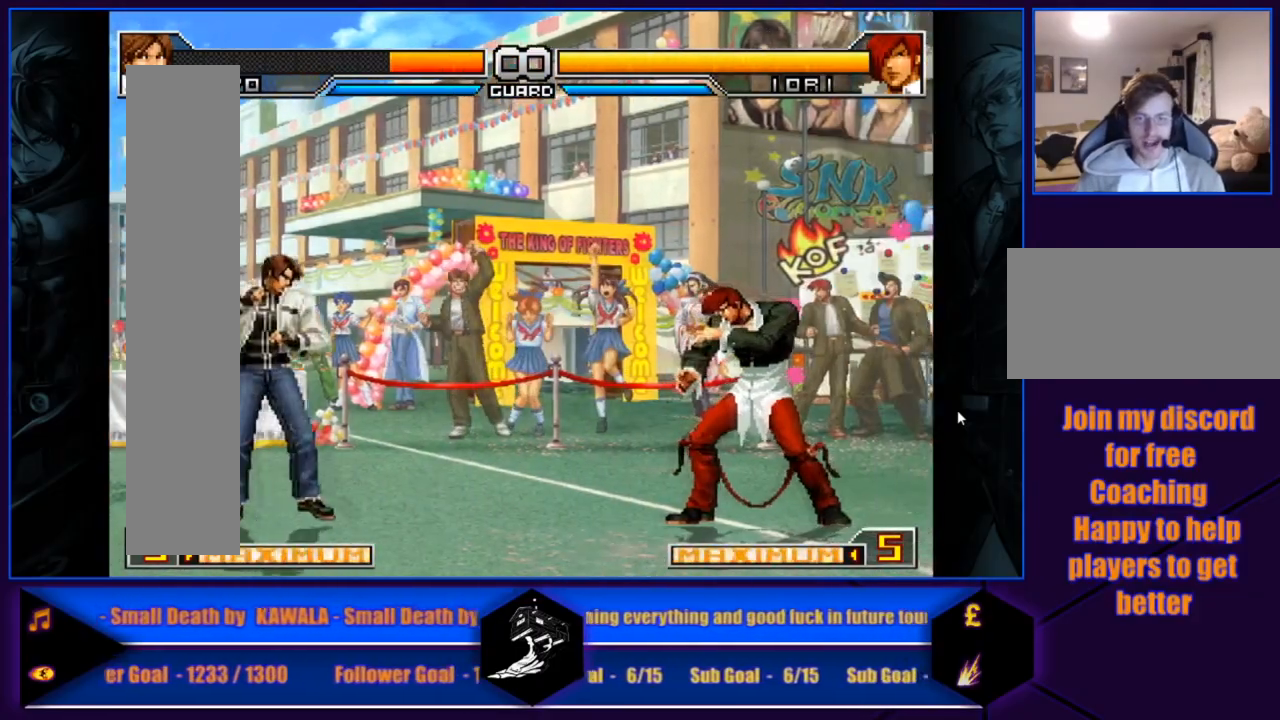
{"buttons": [], "left_stick": "right", "events": []}
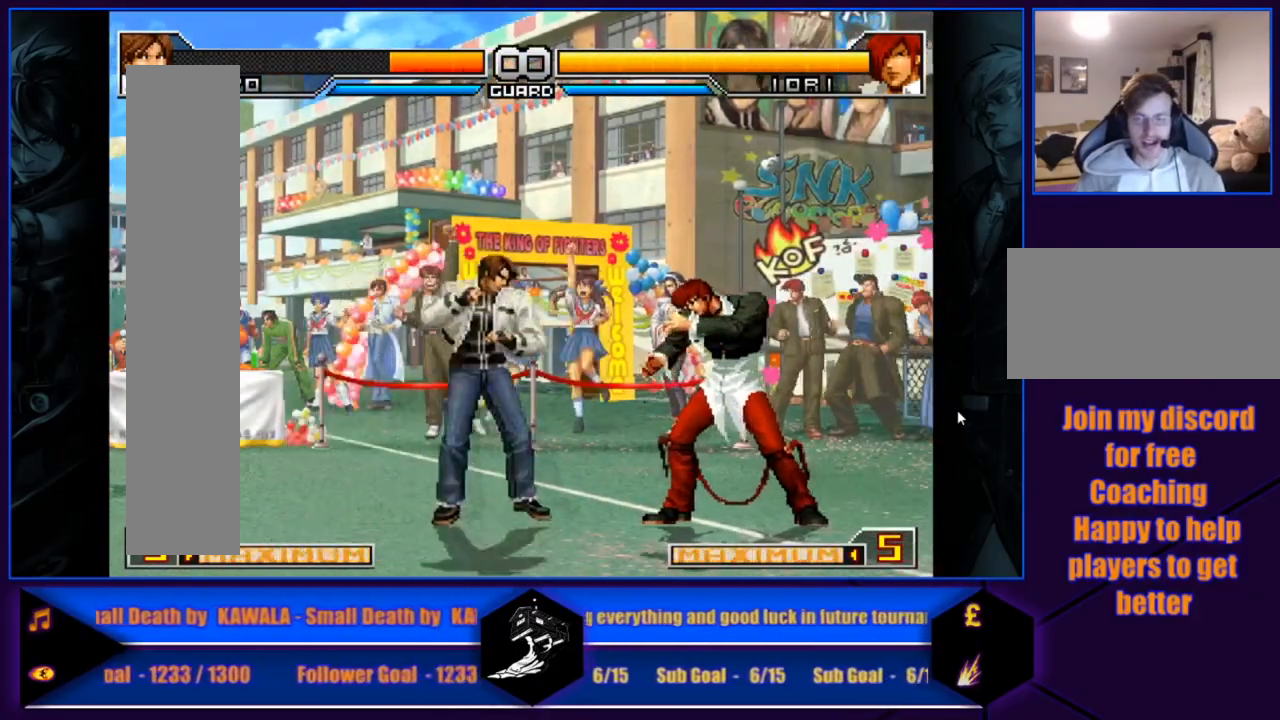
{"buttons": [], "left_stick": "up-right", "events": [[300, "left_stick", "up-right"]]}
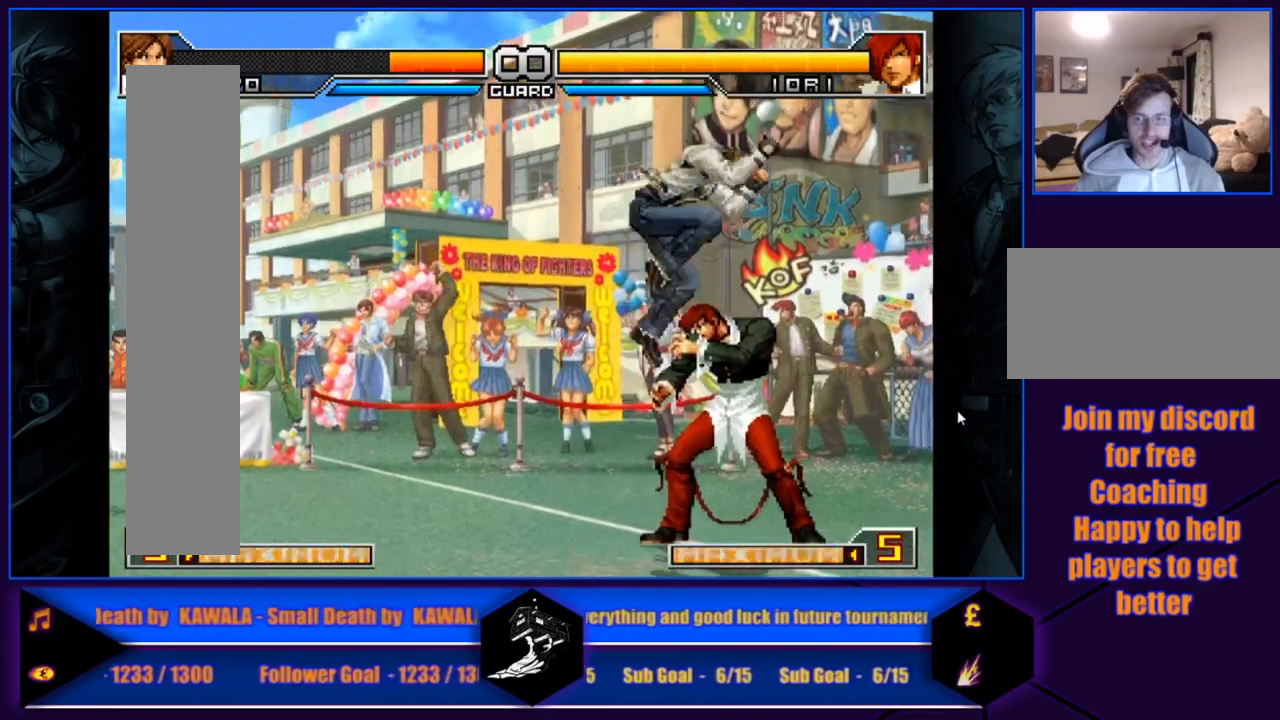
{"buttons": [], "left_stick": "center", "events": [[234, "left_stick", "center"]]}
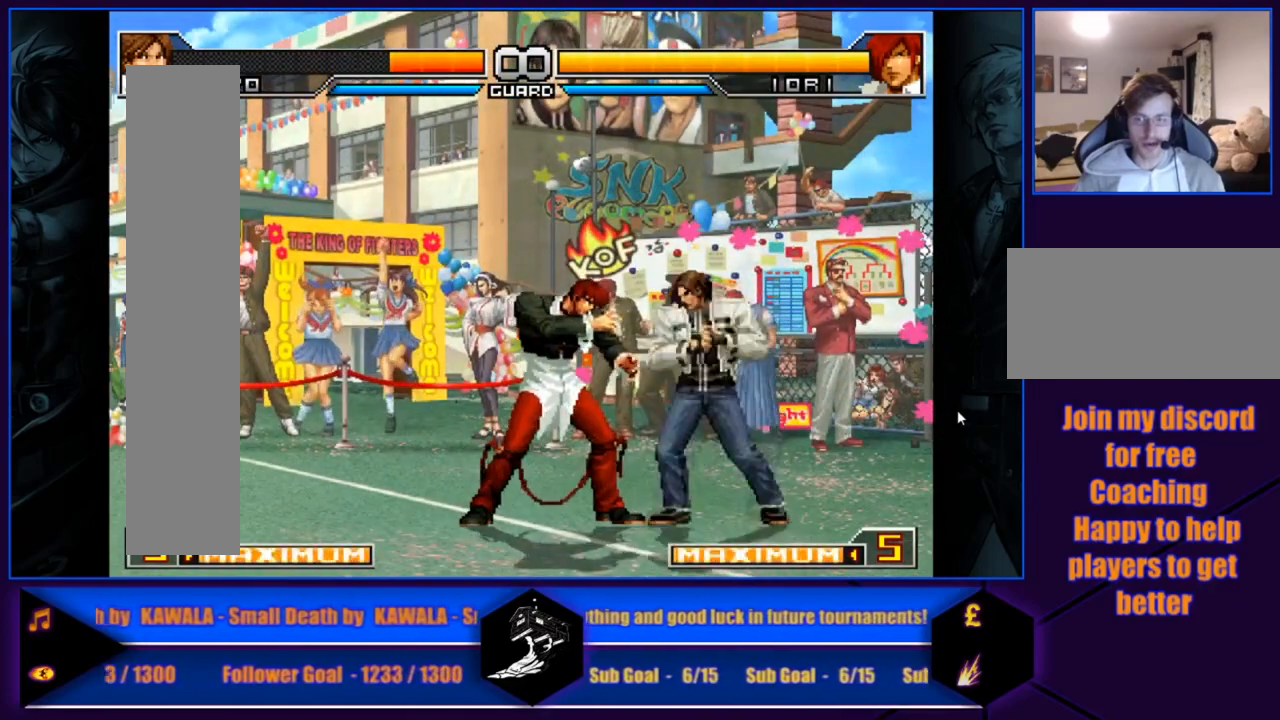
{"buttons": [], "left_stick": "up-left", "events": [[166, "left_stick", "left"], [333, "left_stick", "up-left"]]}
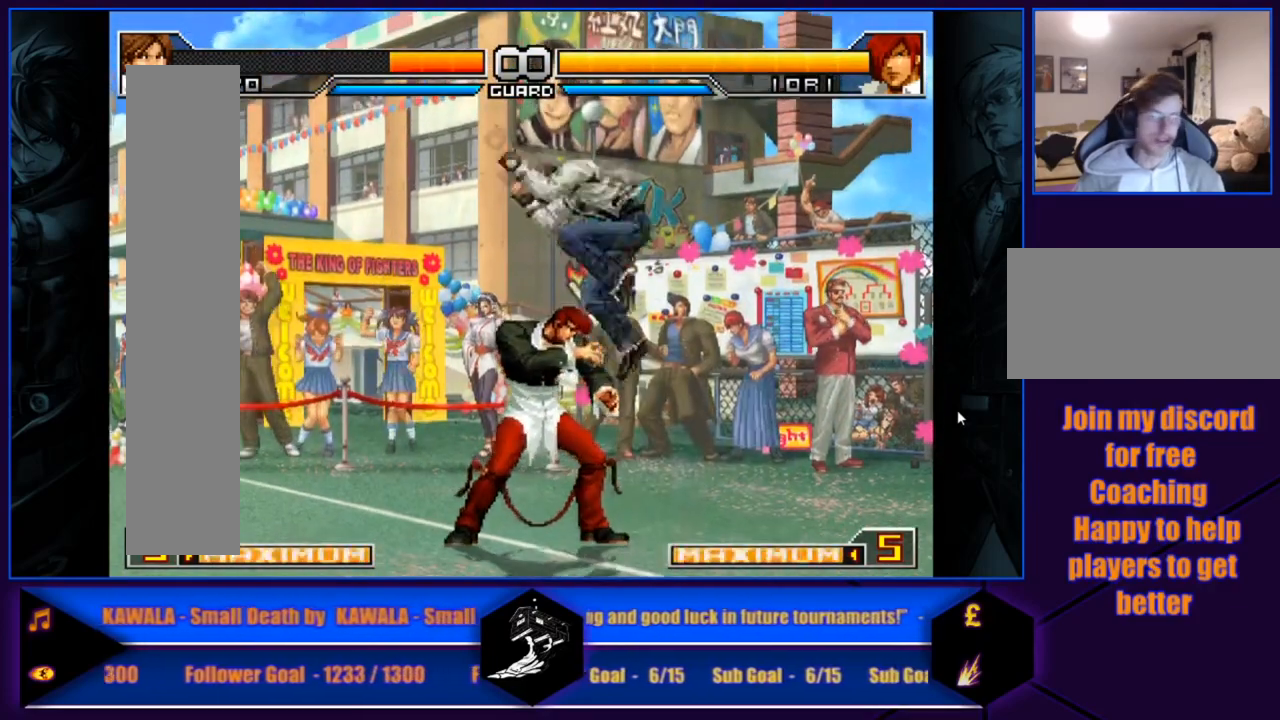
{"buttons": [], "left_stick": "center", "events": [[234, "left_stick", "center"]]}
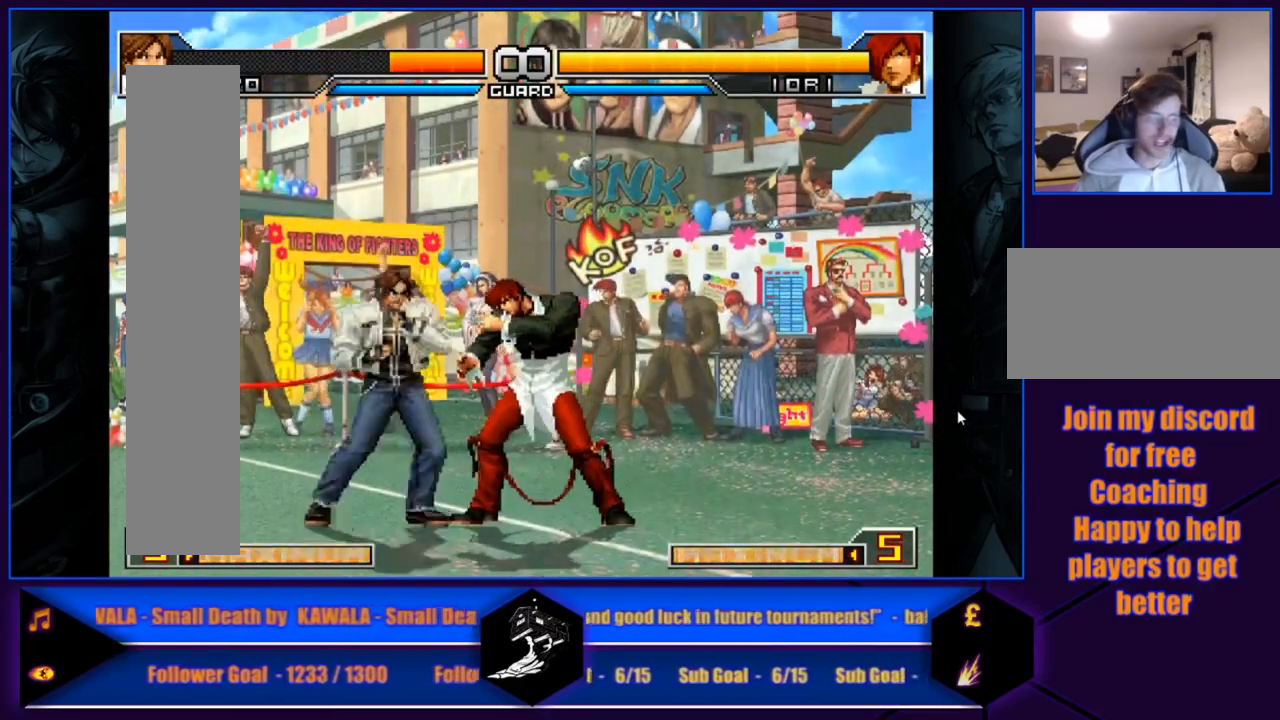
{"buttons": [], "left_stick": "center", "events": []}
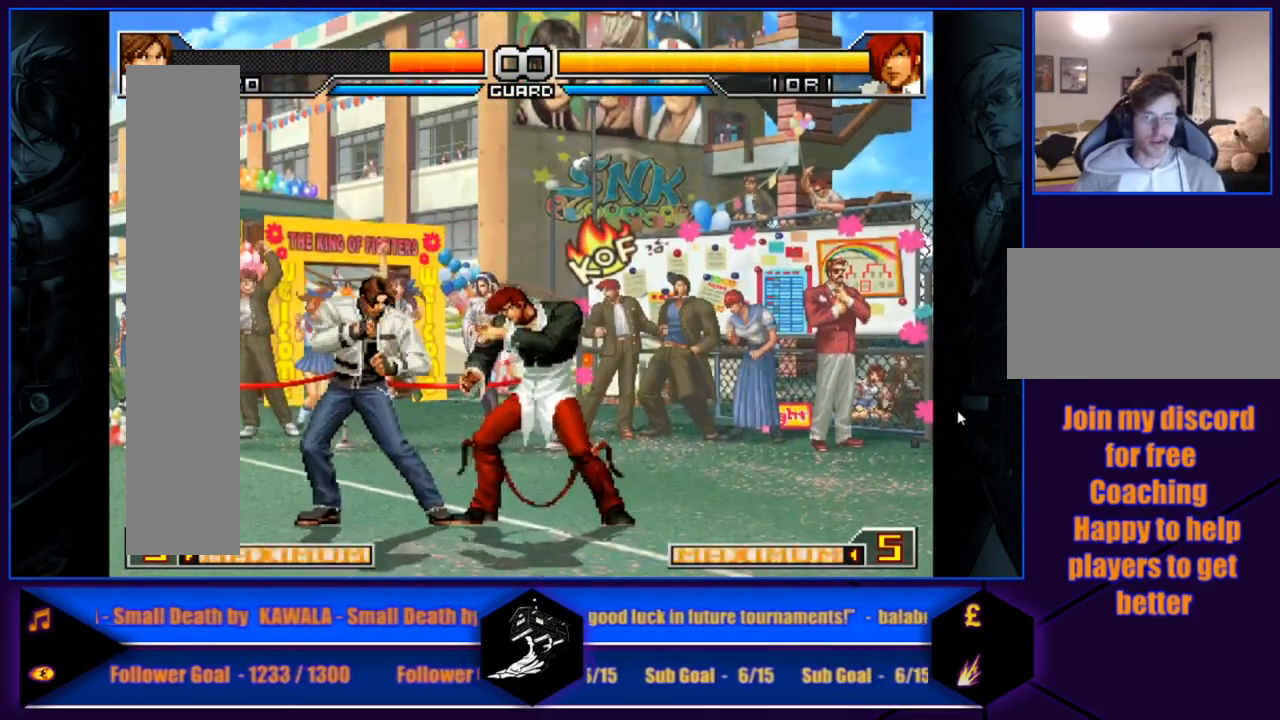
{"buttons": [], "left_stick": "center", "events": []}
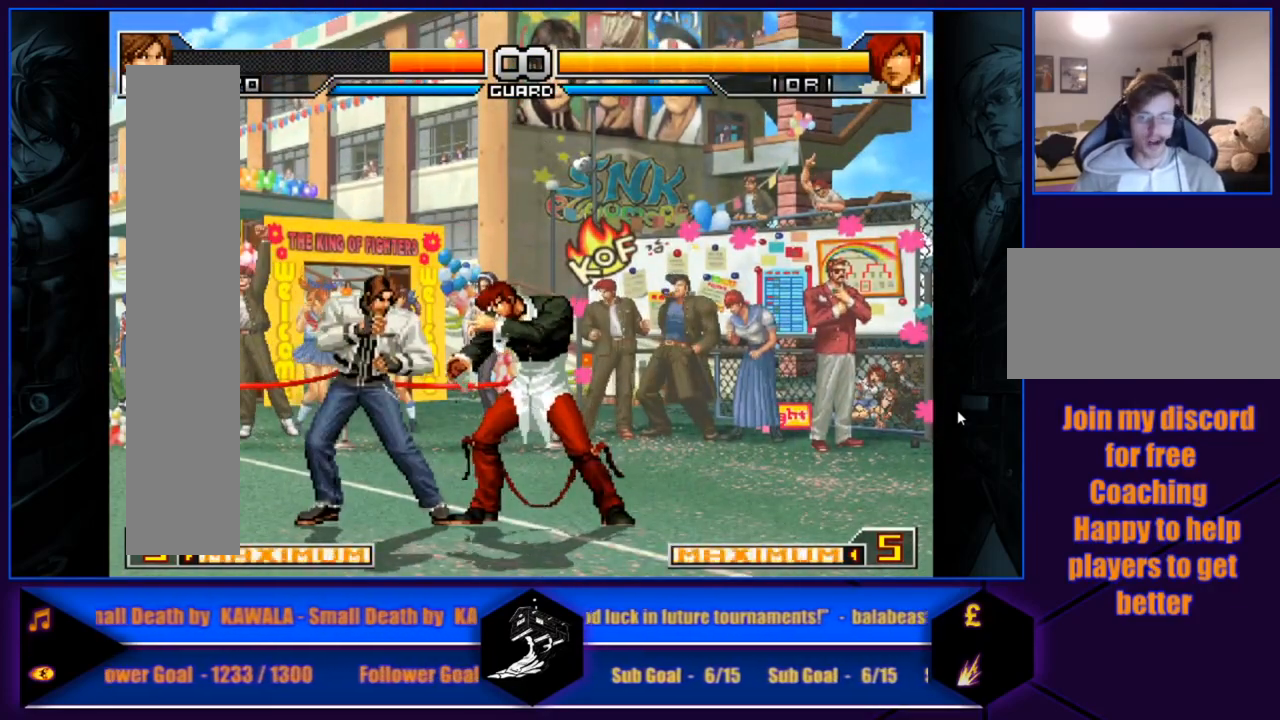
{"buttons": [], "left_stick": "center", "events": []}
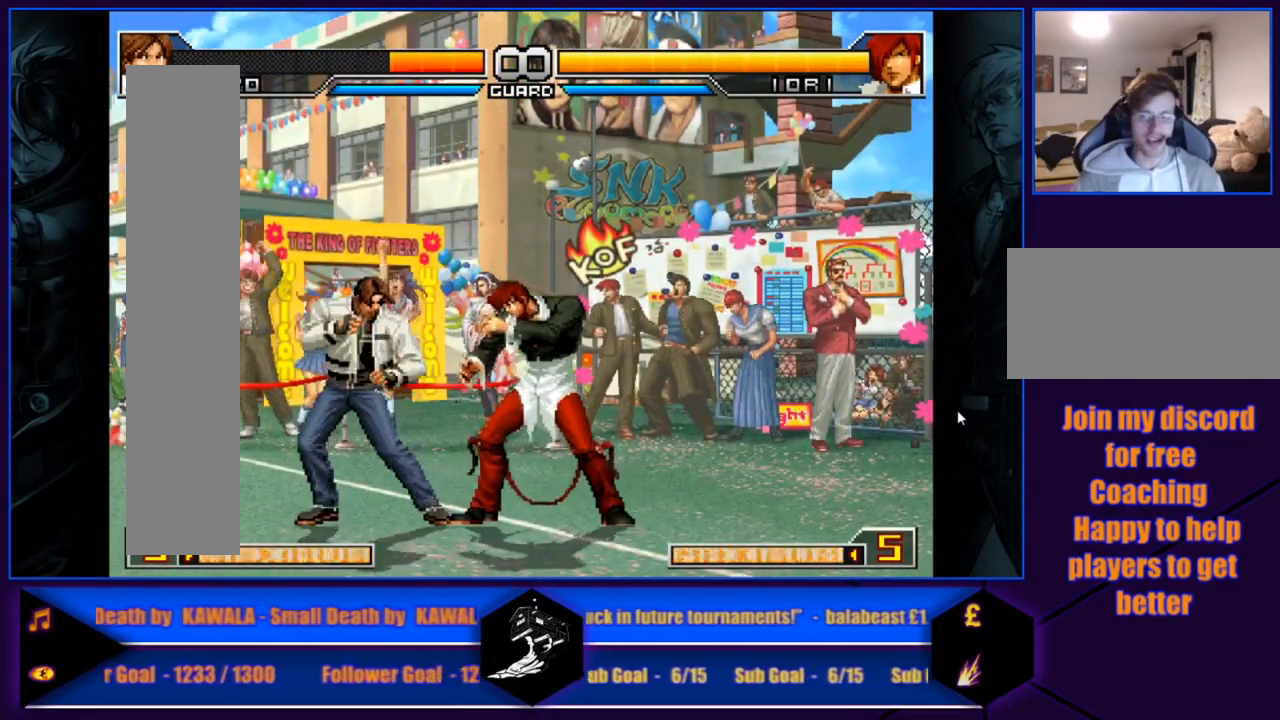
{"buttons": [], "left_stick": "center", "events": []}
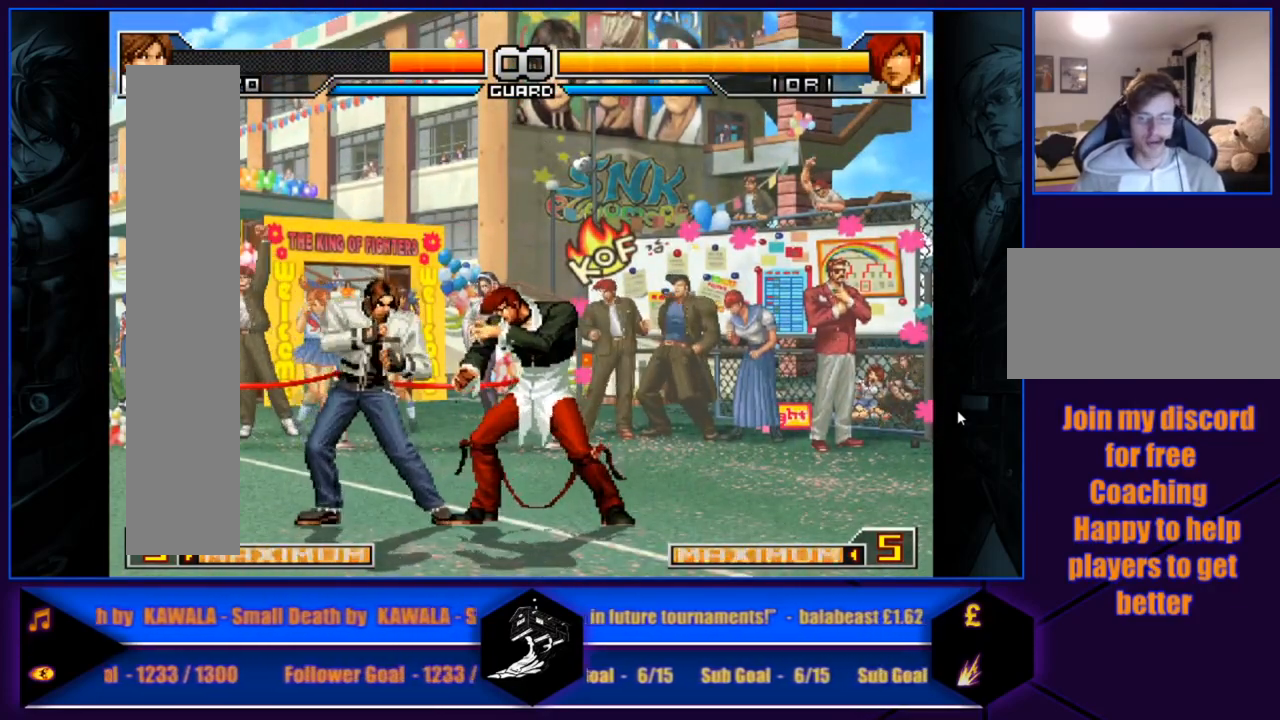
{"buttons": [], "left_stick": "center", "events": []}
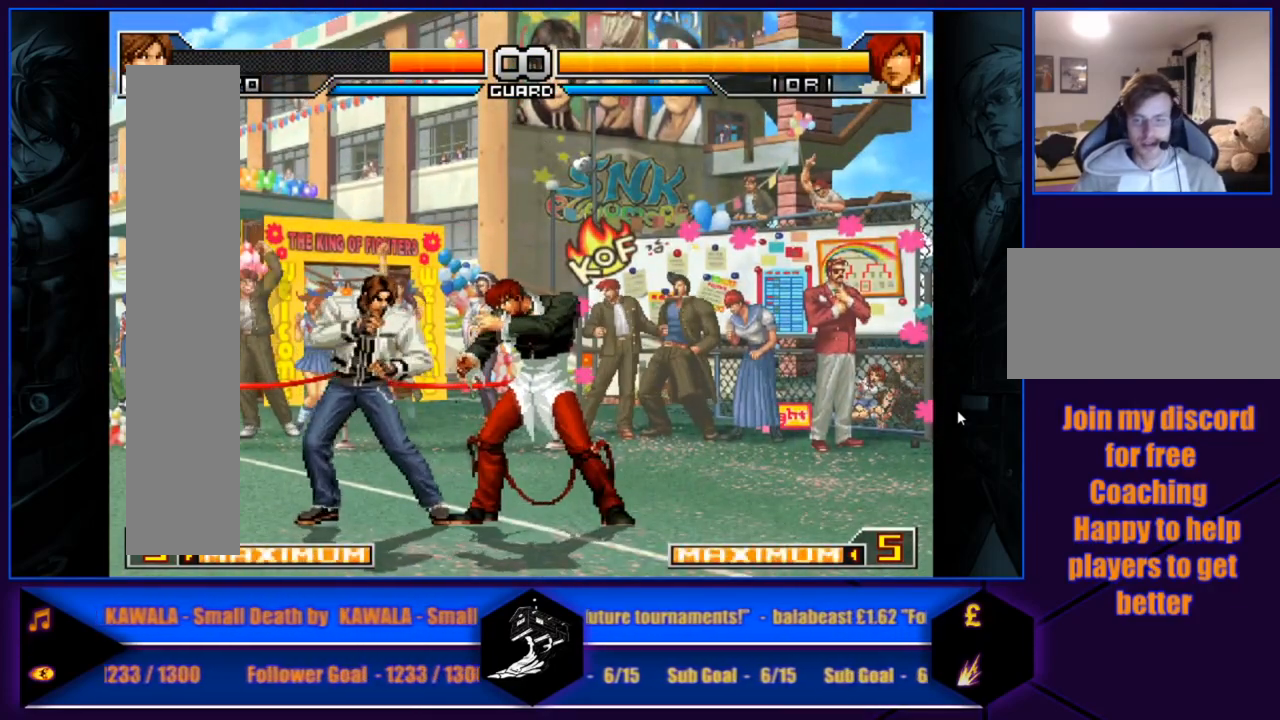
{"buttons": [], "left_stick": "right", "events": [[467, "left_stick", "right"]]}
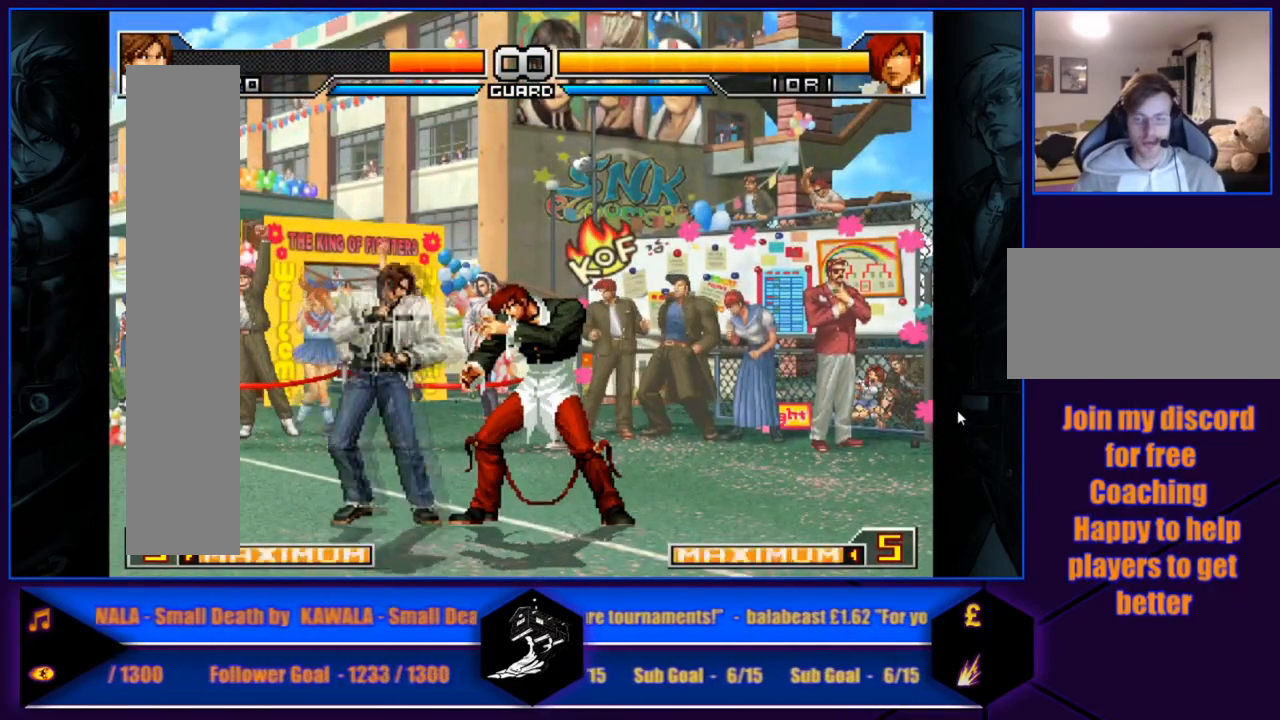
{"buttons": [], "left_stick": "center", "events": [[200, "left_stick", "center"]]}
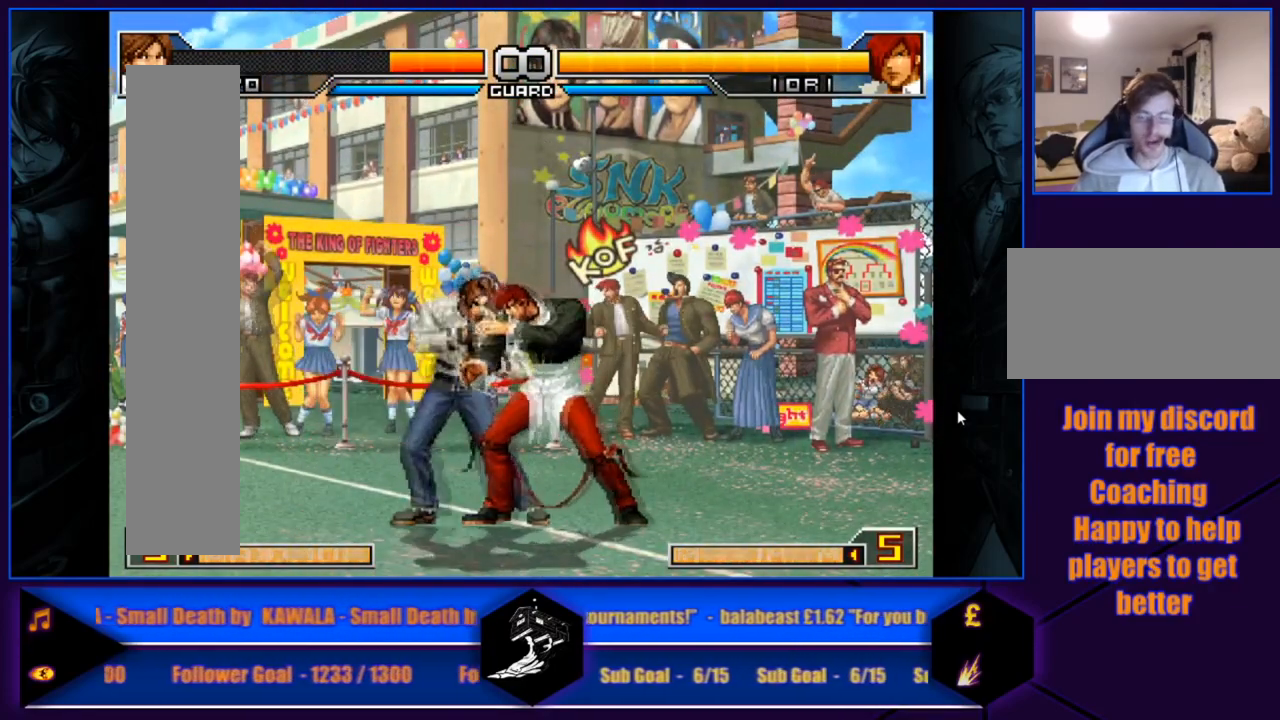
{"buttons": [], "left_stick": "right", "events": [[34, "left_stick", "right"]]}
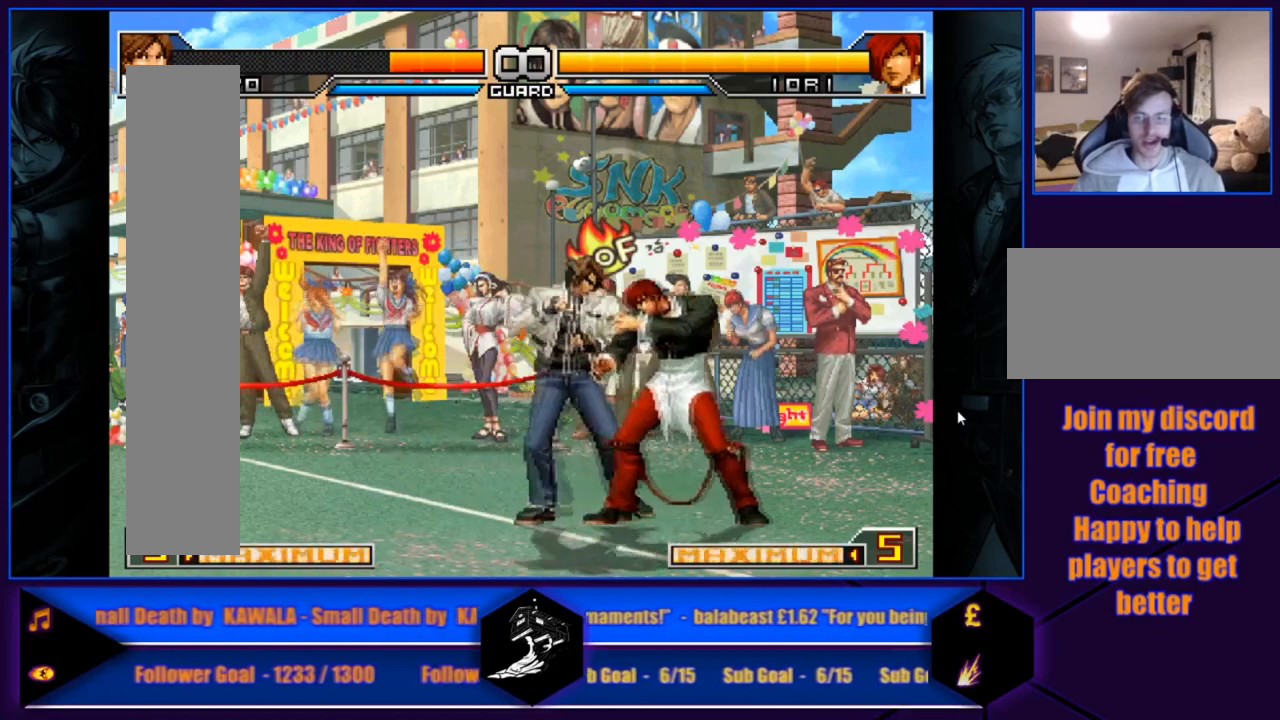
{"buttons": [], "left_stick": "center", "events": [[267, "left_stick", "center"]]}
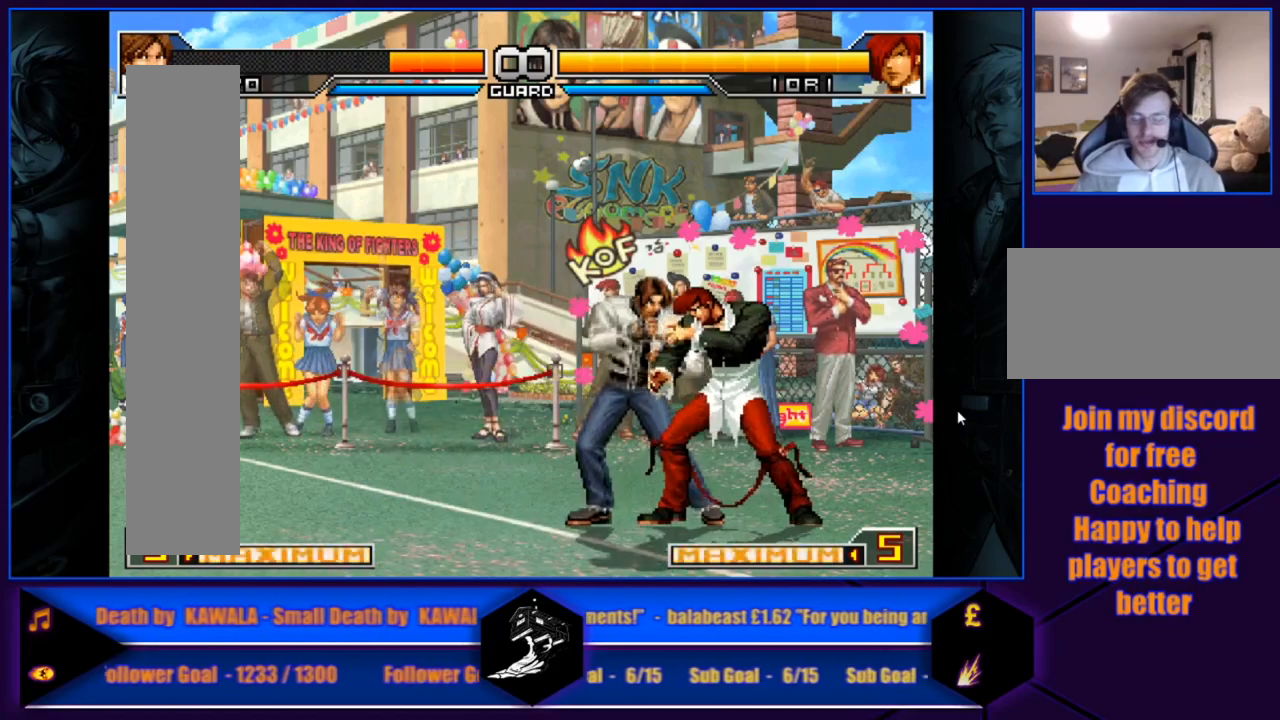
{"buttons": [], "left_stick": "center", "events": []}
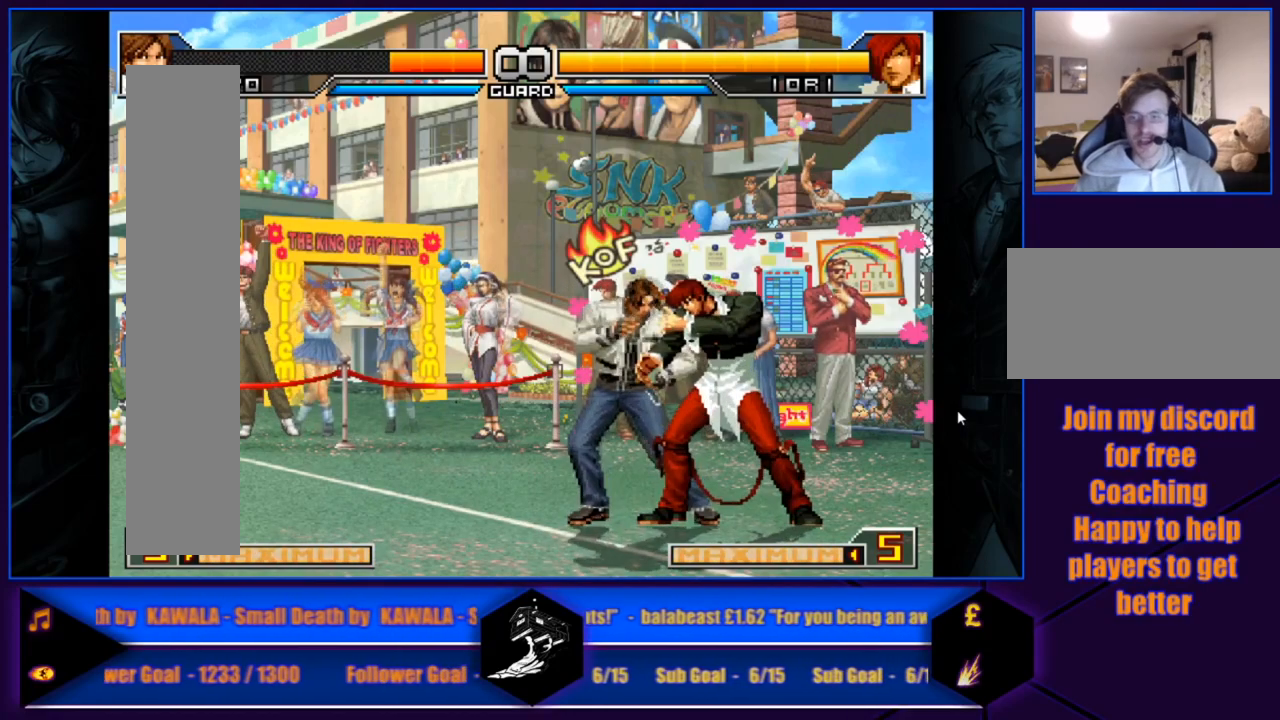
{"buttons": [], "left_stick": "center", "events": []}